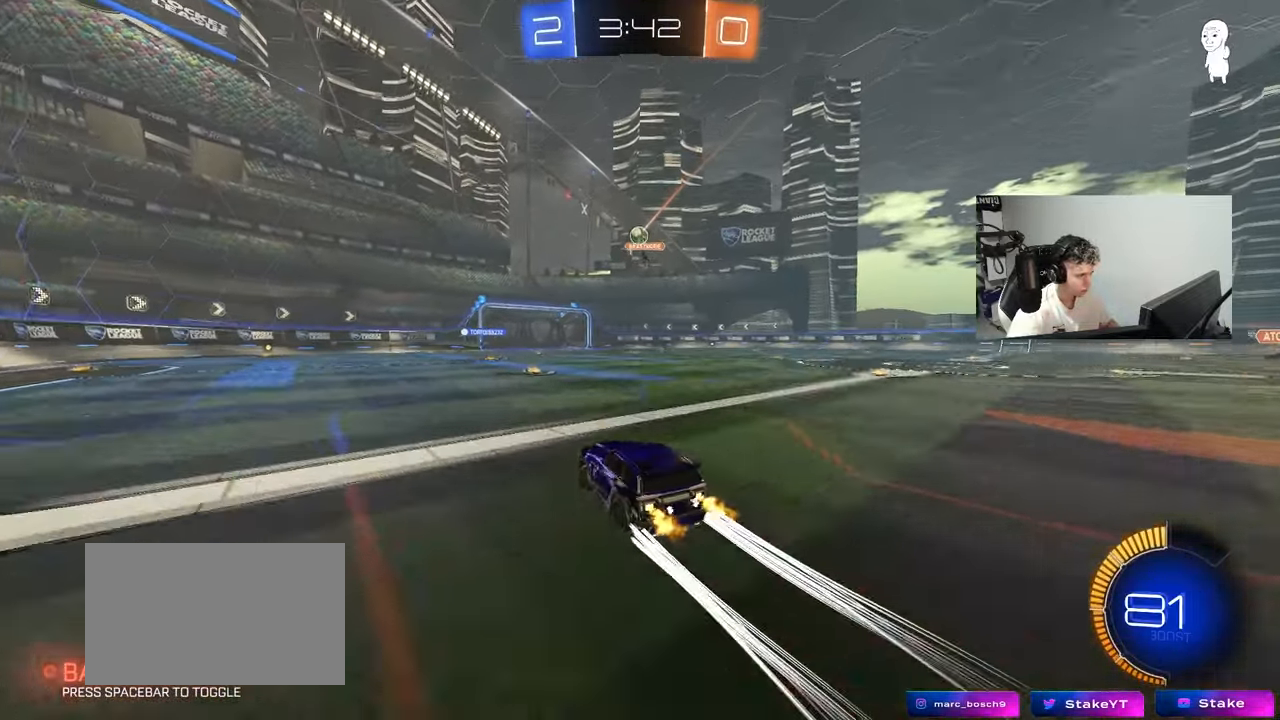
Gameplay with keyboard and mouse; each line is a JSON object with the keys and mouse buttons held at the frame after it. "events" lists presses ("down") and releases ("up") of "1", "2", "3", "4", "5", "a", "alt", "c", "caps_lock", "ctrl", "d", "e", "f", "g", "q", "r", "s", "shift", "space", "t", "tab", "v", "w", "x", "z", "mouse_left", "mouse_wheel" and "mouse_right" between this image and that frame as [ms after this image, input, new state], when the widget could be followed in between. "mouse_left", "mouse_wheel", "mouse_right" = the "left", "wheel", "right" buttons of the "mouse" list. No other keys are recorded. "wheel" means that the mouse wheel is clicked or scrolled. "mouse_move" is the direction in which the mouse moves at that frame (one of eight, or "still"), when it could be read.
{"keys": ["a", "w"], "mouse": [], "mouse_move": "still", "events": [[33, "d", "up"], [450, "a", "down"]]}
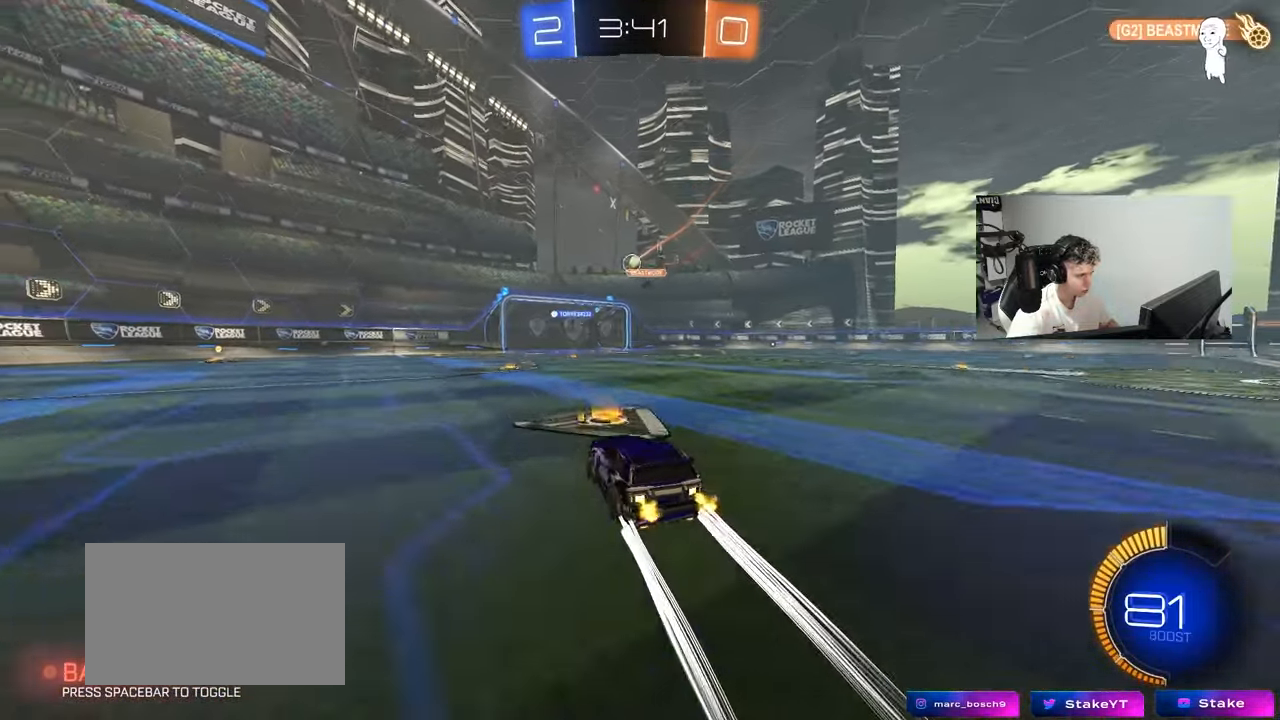
{"keys": ["w"], "mouse": [], "mouse_move": "still", "events": [[100, "a", "up"], [333, "d", "down"], [433, "d", "up"]]}
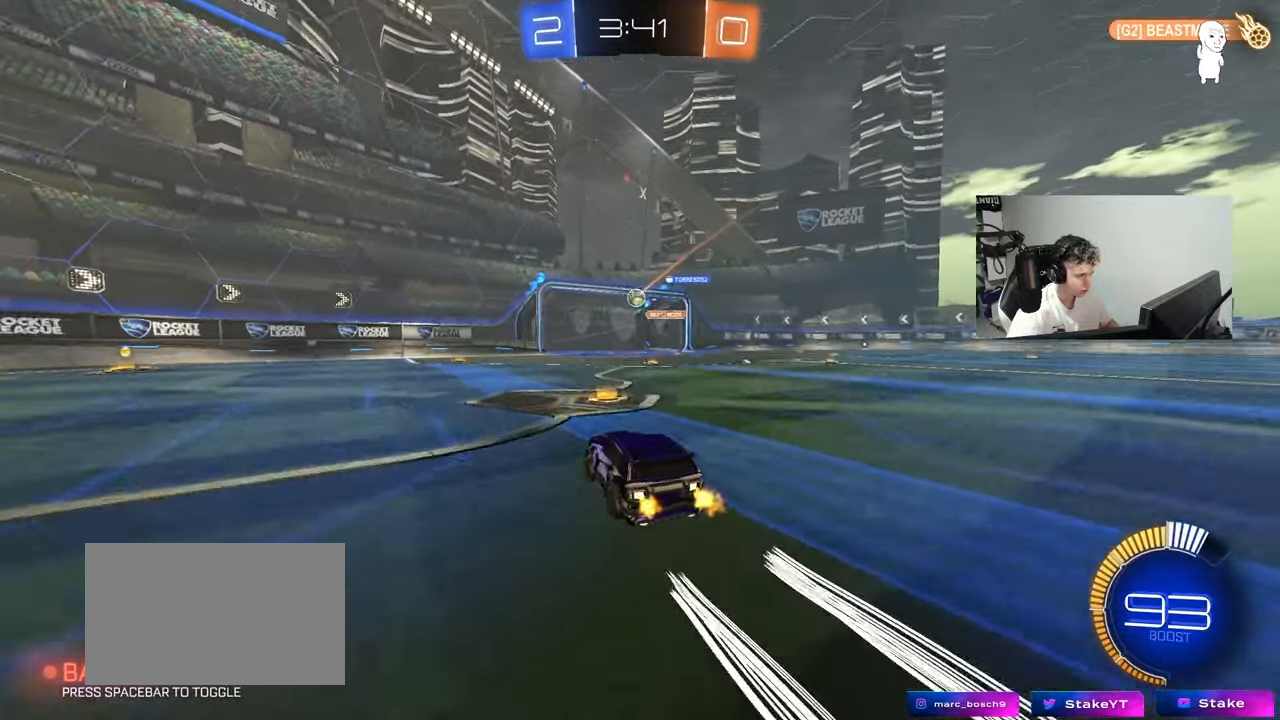
{"keys": [], "mouse": [], "mouse_move": "still", "events": [[67, "d", "down"], [167, "w", "up"], [250, "d", "up"]]}
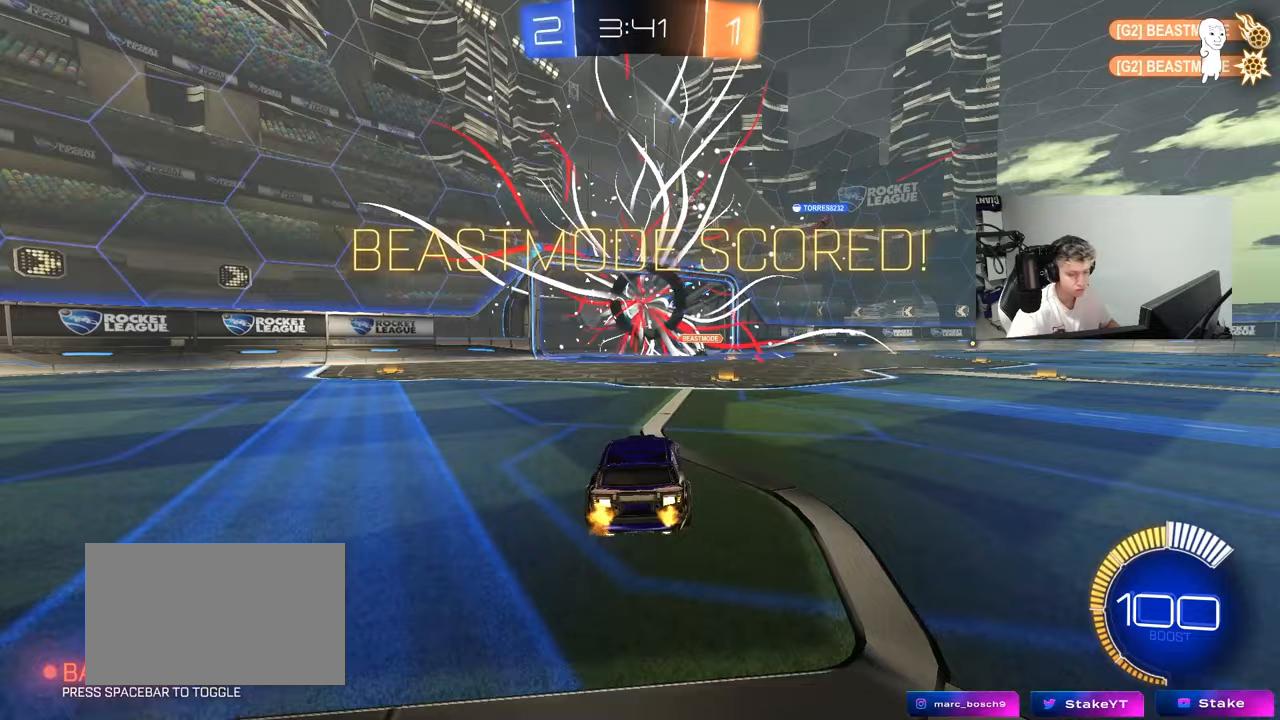
{"keys": [], "mouse": [], "mouse_move": "still", "events": []}
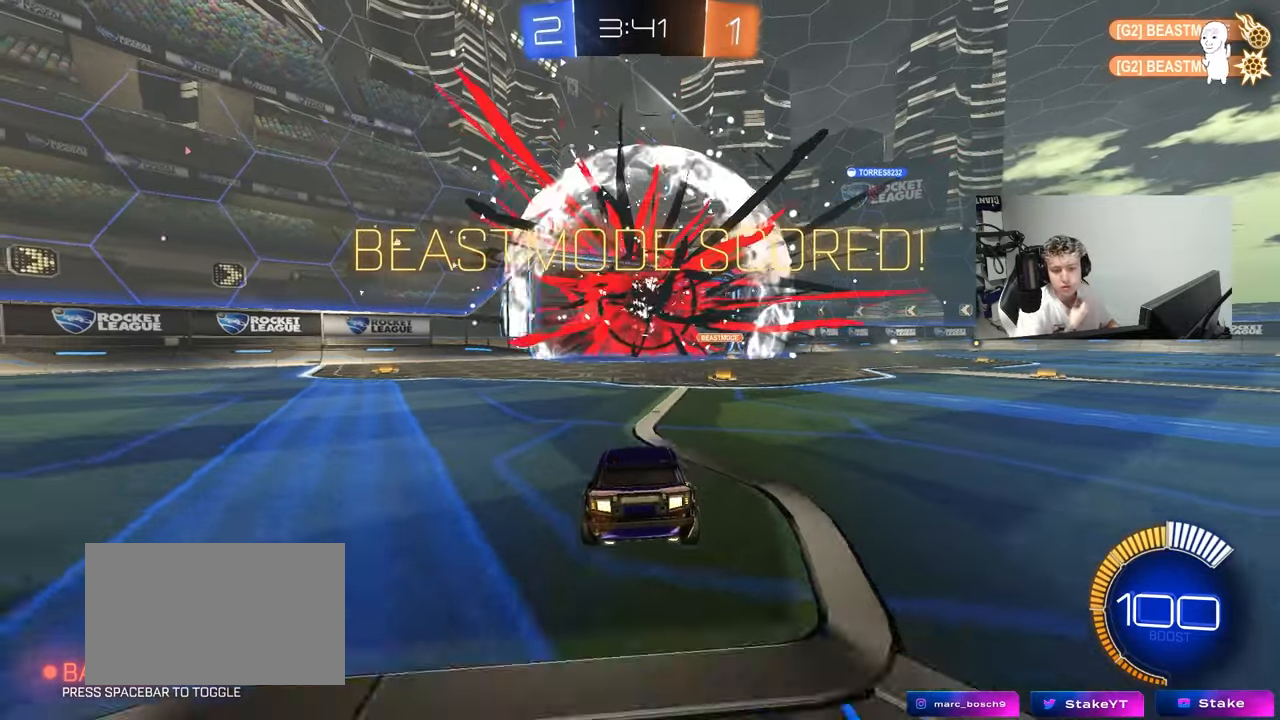
{"keys": ["d", "s"], "mouse": [], "mouse_move": "still", "events": [[417, "s", "down"], [467, "d", "down"]]}
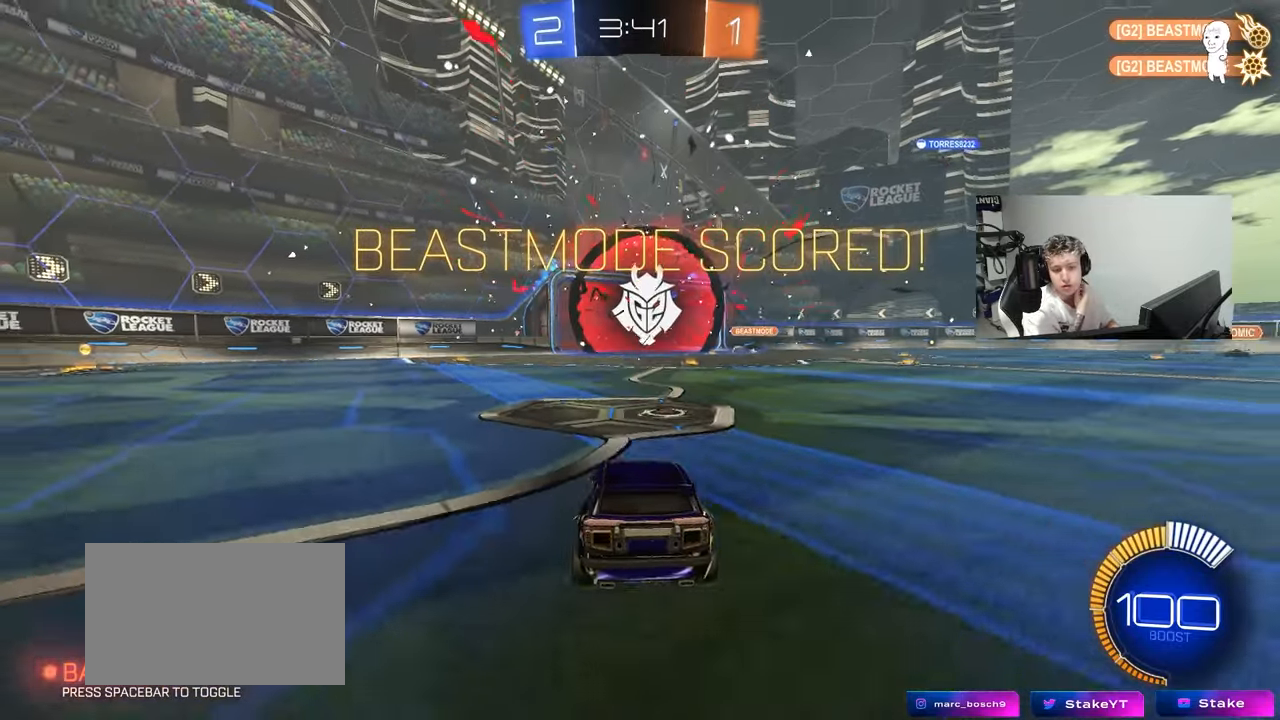
{"keys": ["s"], "mouse": [], "mouse_move": "still", "events": [[167, "shift", "down"], [300, "shift", "up"], [450, "d", "up"]]}
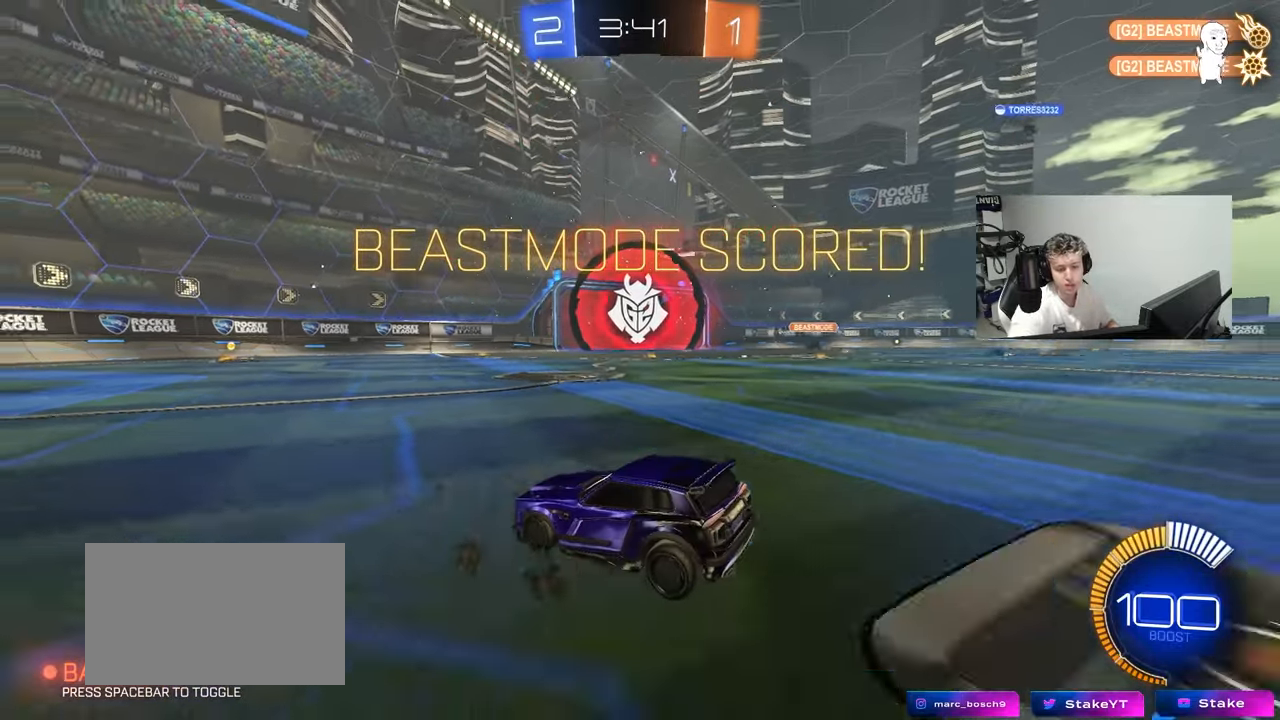
{"keys": ["d", "q", "w"], "mouse": [], "mouse_move": "still", "events": [[83, "mouse_right", "down"], [183, "mouse_right", "up"], [217, "mouse_right", "down"], [217, "space", "down"], [367, "d", "down"], [367, "s", "up"], [367, "space", "up"], [417, "mouse_right", "up"], [500, "q", "down"], [500, "w", "down"]]}
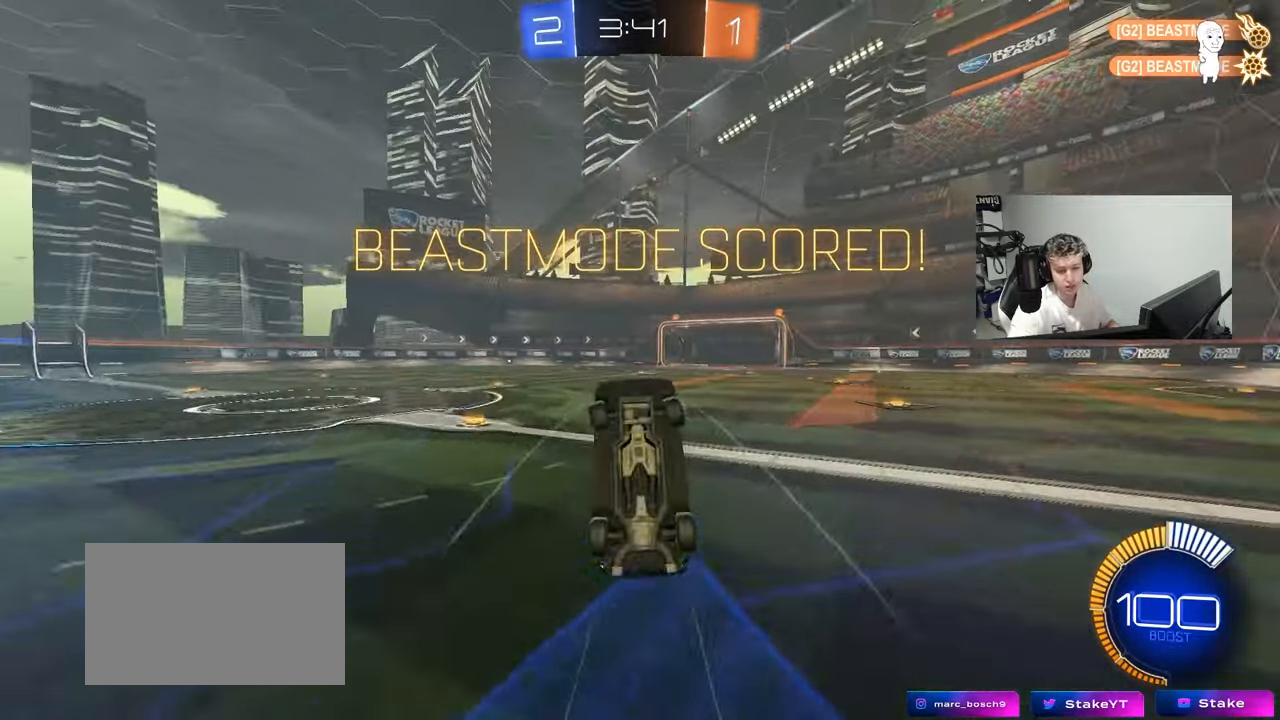
{"keys": [], "mouse": ["left"], "mouse_move": "still", "events": [[100, "mouse_left", "down"], [183, "a", "down"], [283, "d", "up"], [467, "a", "up"], [467, "q", "up"], [467, "w", "up"]]}
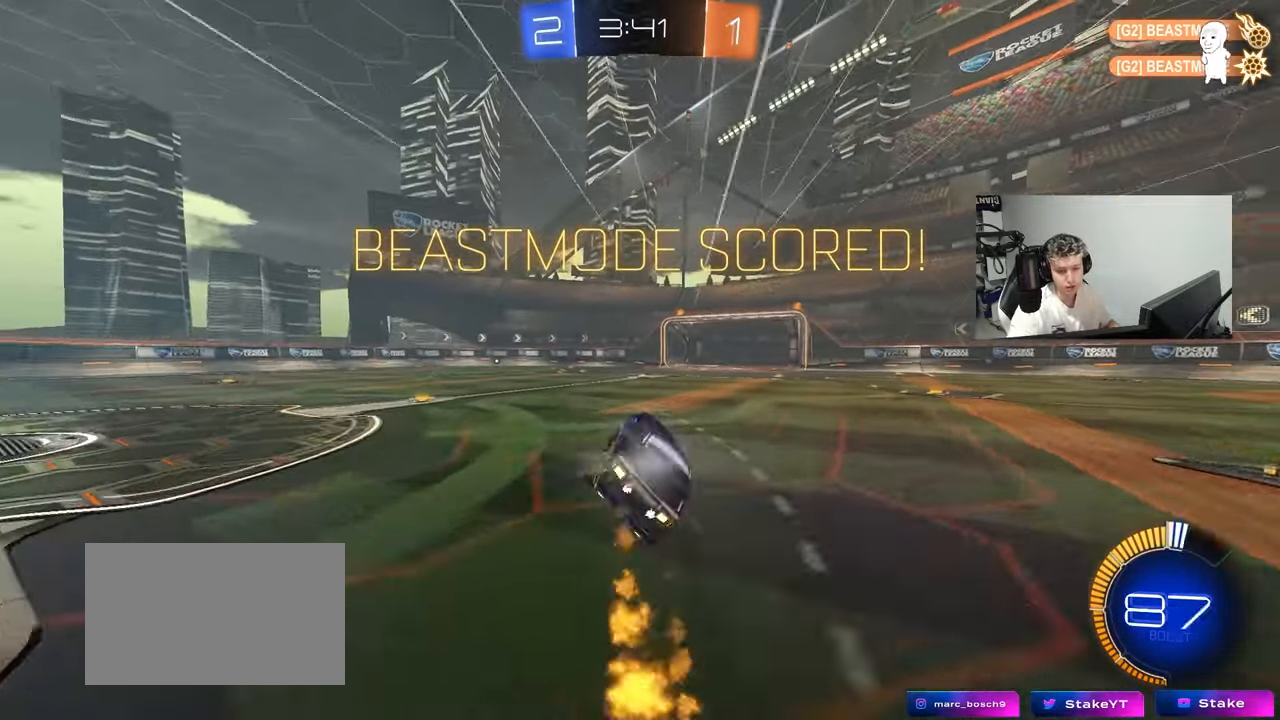
{"keys": ["a", "shift", "w"], "mouse": ["right"], "mouse_move": "still", "events": [[17, "mouse_left", "up"], [250, "w", "down"], [433, "mouse_right", "down"], [483, "a", "down"], [483, "shift", "down"]]}
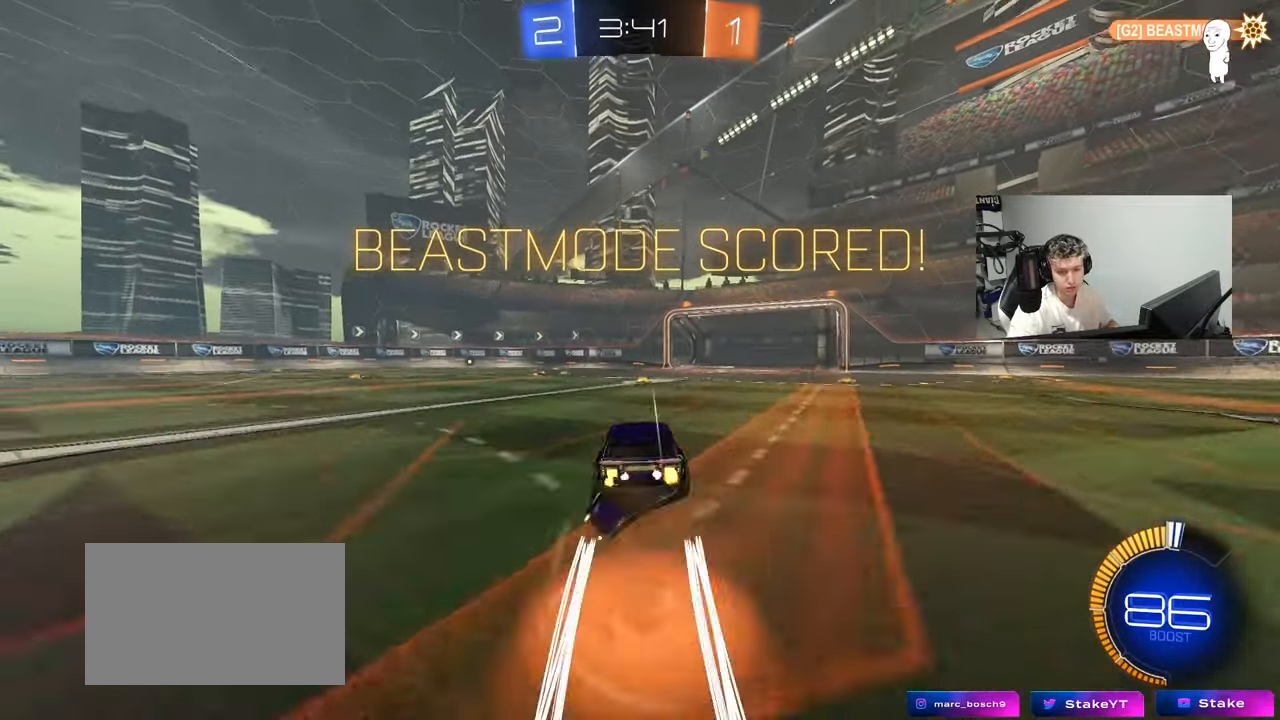
{"keys": ["a", "shift"], "mouse": ["right"], "mouse_move": "still", "events": [[33, "mouse_right", "up"], [83, "mouse_right", "down"], [133, "s", "down"], [133, "w", "up"], [267, "mouse_right", "up"], [450, "s", "up"], [500, "mouse_right", "down"]]}
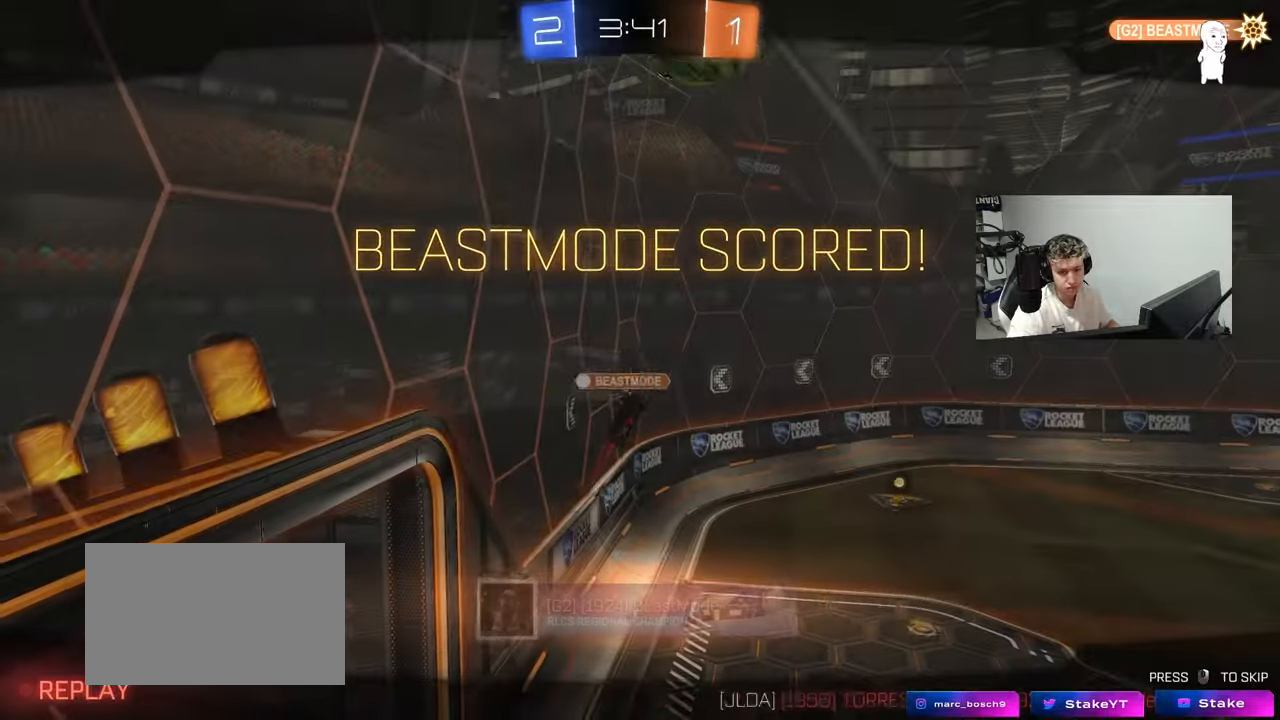
{"keys": [], "mouse": ["right"], "mouse_move": "still", "events": [[50, "s", "down"], [200, "mouse_right", "up"], [233, "mouse_right", "down"], [283, "shift", "up"], [333, "a", "up"], [333, "s", "up"], [383, "mouse_right", "up"], [467, "mouse_right", "down"]]}
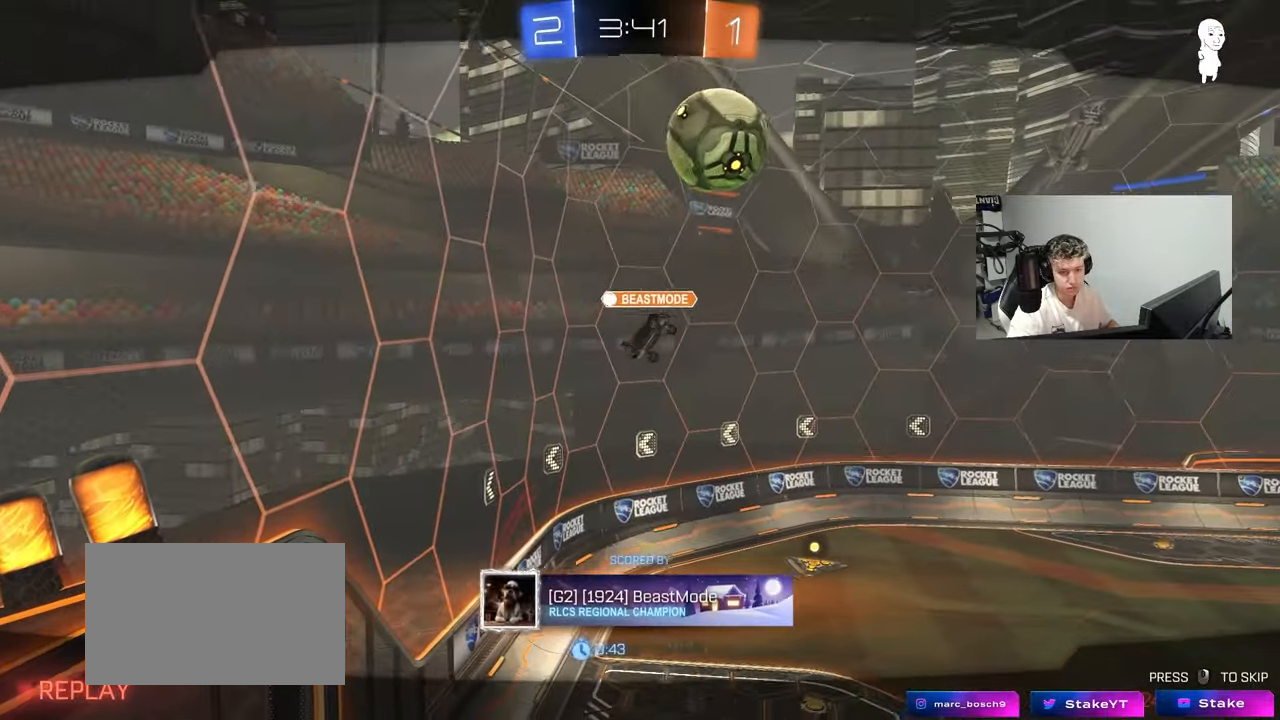
{"keys": [], "mouse": ["right"], "mouse_move": "still", "events": [[117, "mouse_right", "up"], [167, "mouse_right", "down"], [350, "mouse_right", "up"], [400, "mouse_right", "down"]]}
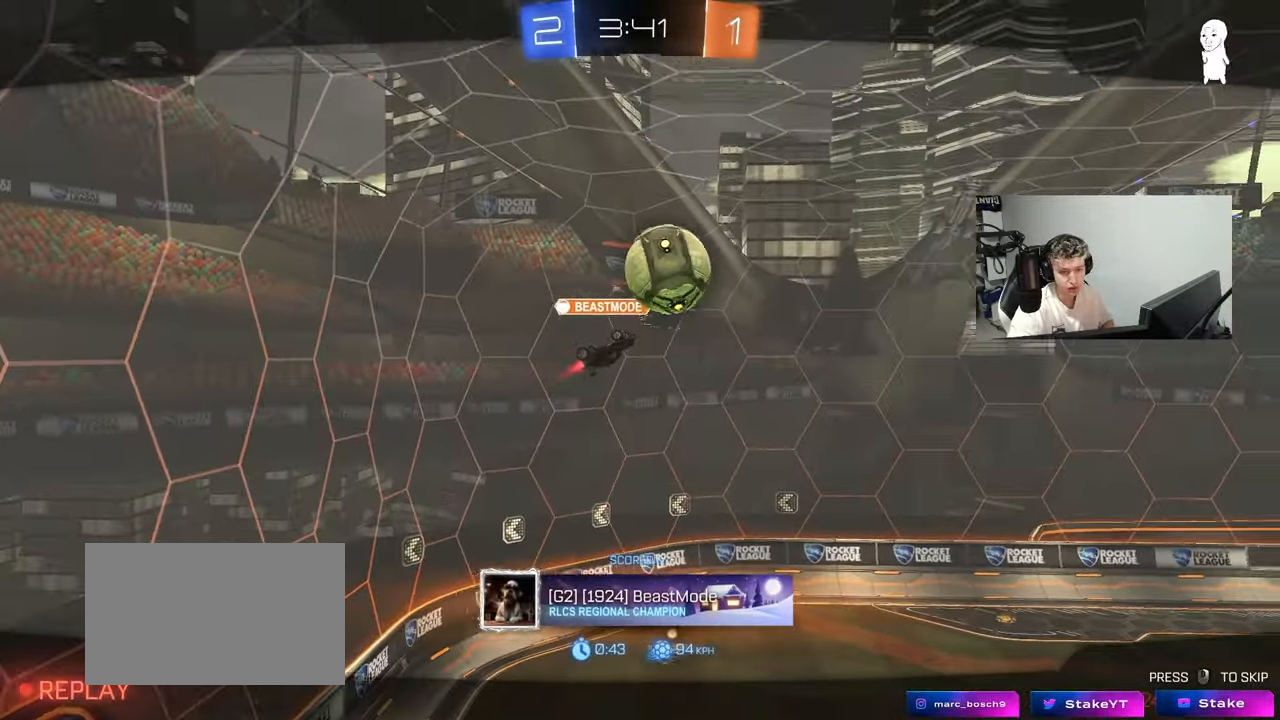
{"keys": [], "mouse": ["right"], "mouse_move": "still", "events": [[33, "mouse_right", "up"], [133, "mouse_right", "down"], [317, "mouse_right", "up"], [367, "mouse_right", "down"]]}
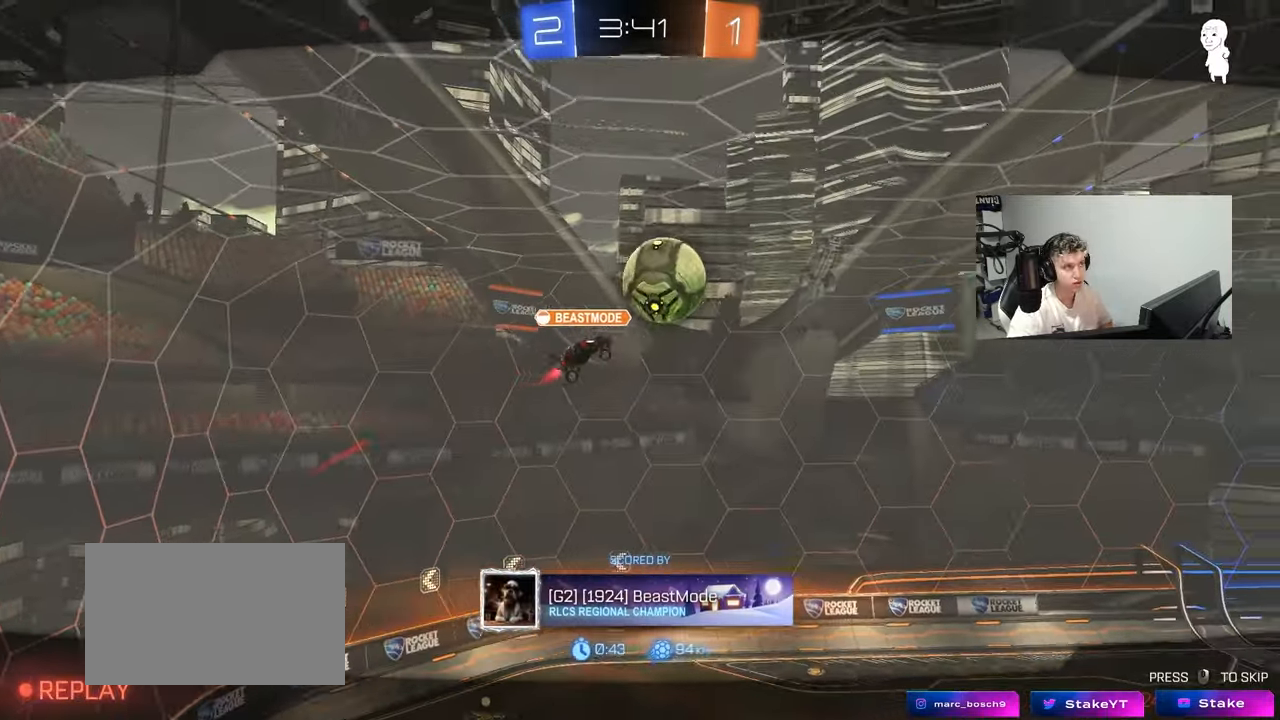
{"keys": [], "mouse": ["right"], "mouse_move": "still", "events": [[50, "mouse_right", "up"], [100, "mouse_right", "down"], [283, "mouse_right", "up"], [333, "mouse_right", "down"]]}
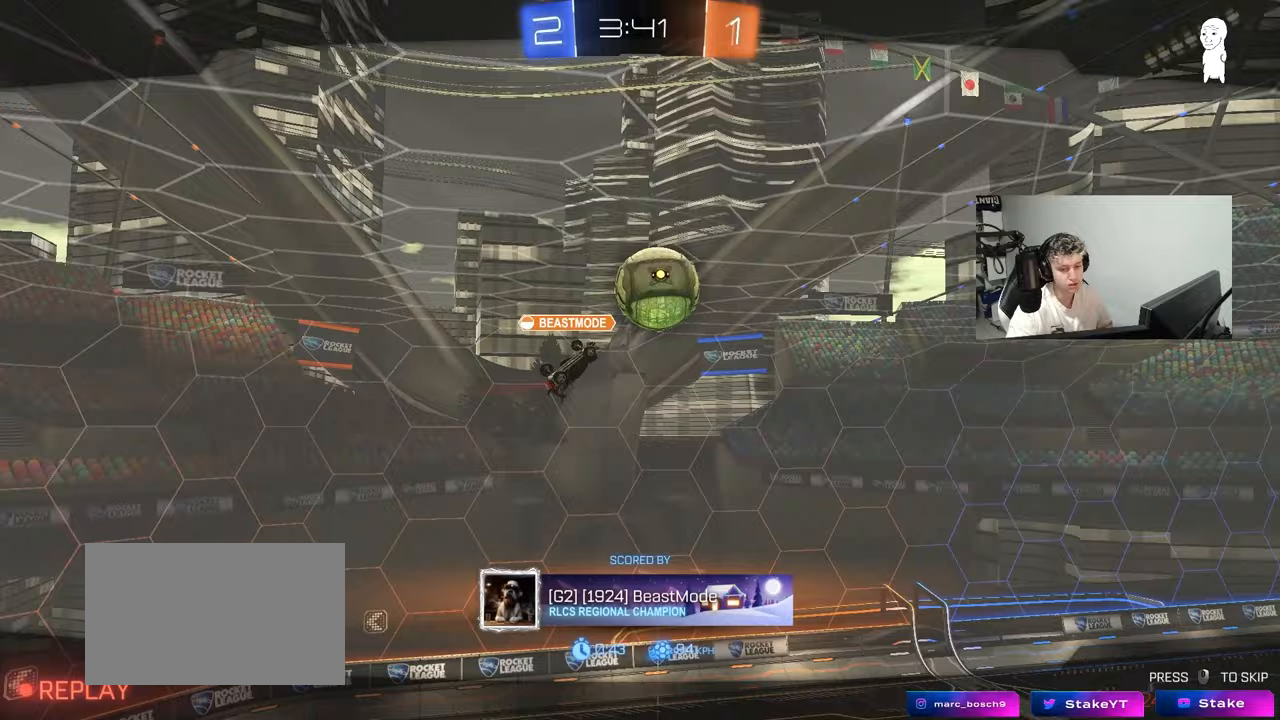
{"keys": [], "mouse": ["right"], "mouse_move": "still", "events": [[17, "mouse_right", "up"], [67, "mouse_right", "down"], [250, "mouse_right", "up"], [300, "mouse_right", "down"]]}
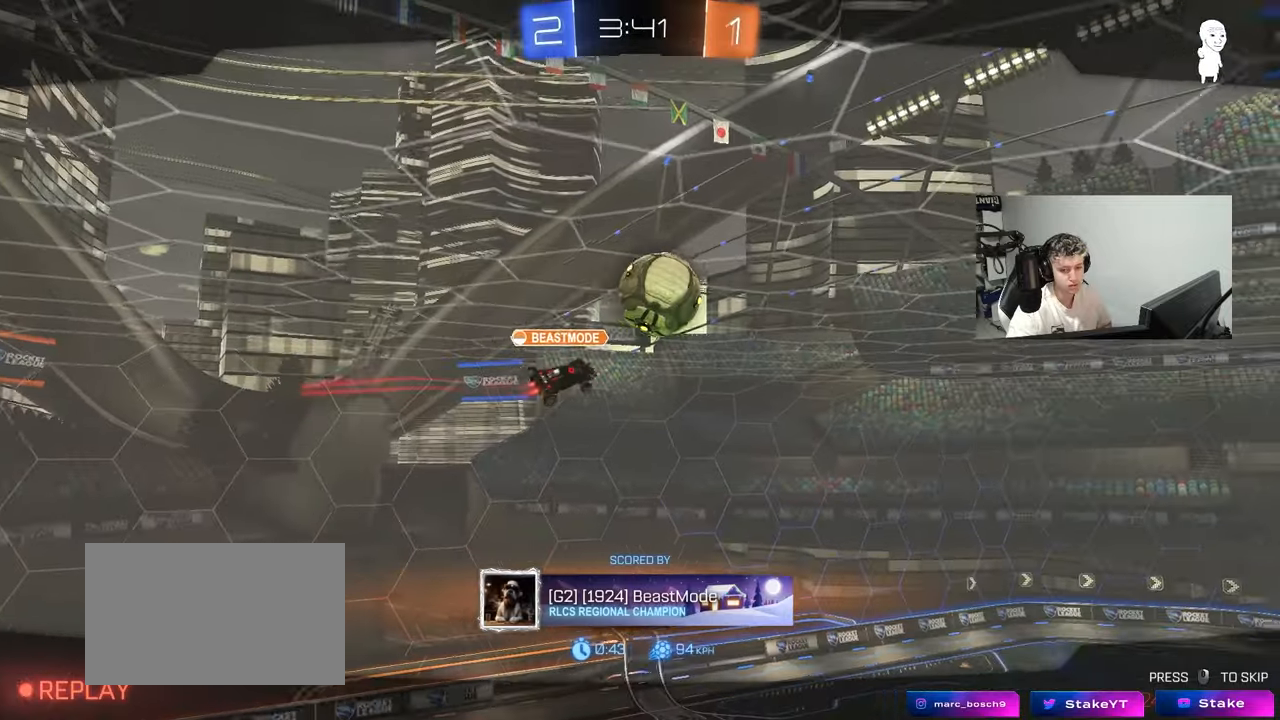
{"keys": [], "mouse": [], "mouse_move": "still", "events": [[33, "mouse_right", "up"], [133, "mouse_right", "down"], [367, "mouse_right", "up"]]}
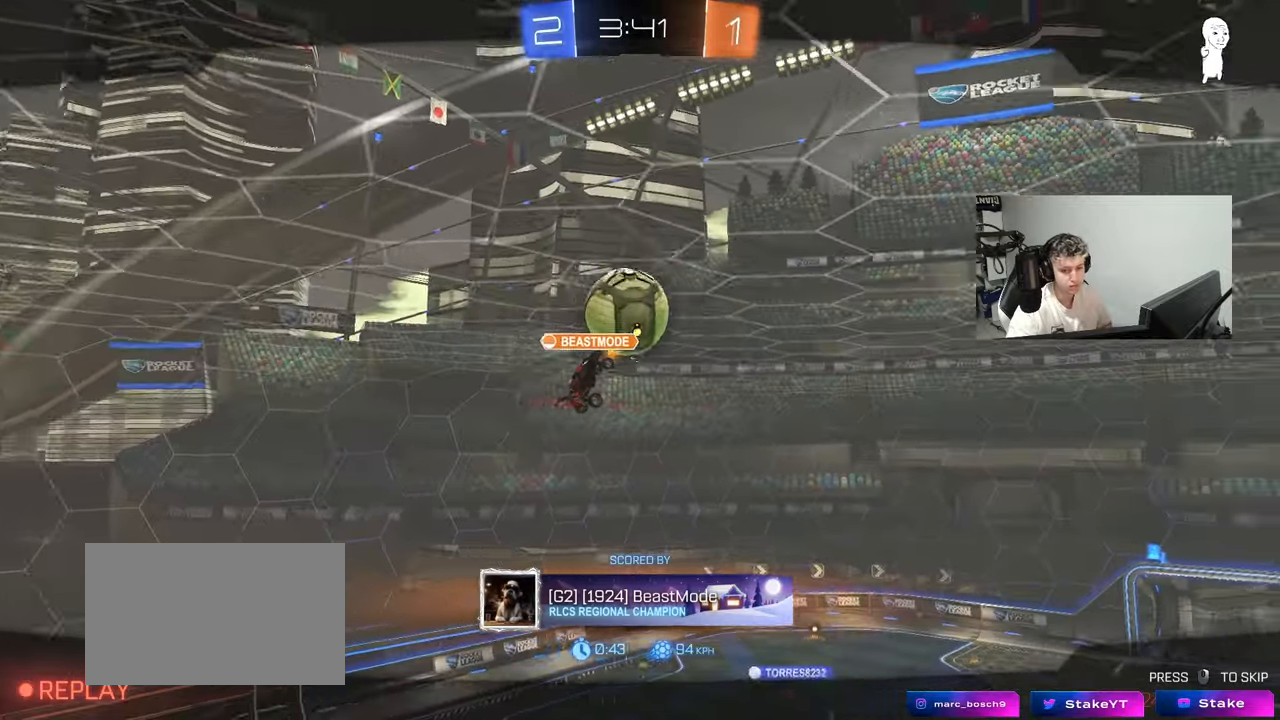
{"keys": [], "mouse": [], "mouse_move": "still", "events": []}
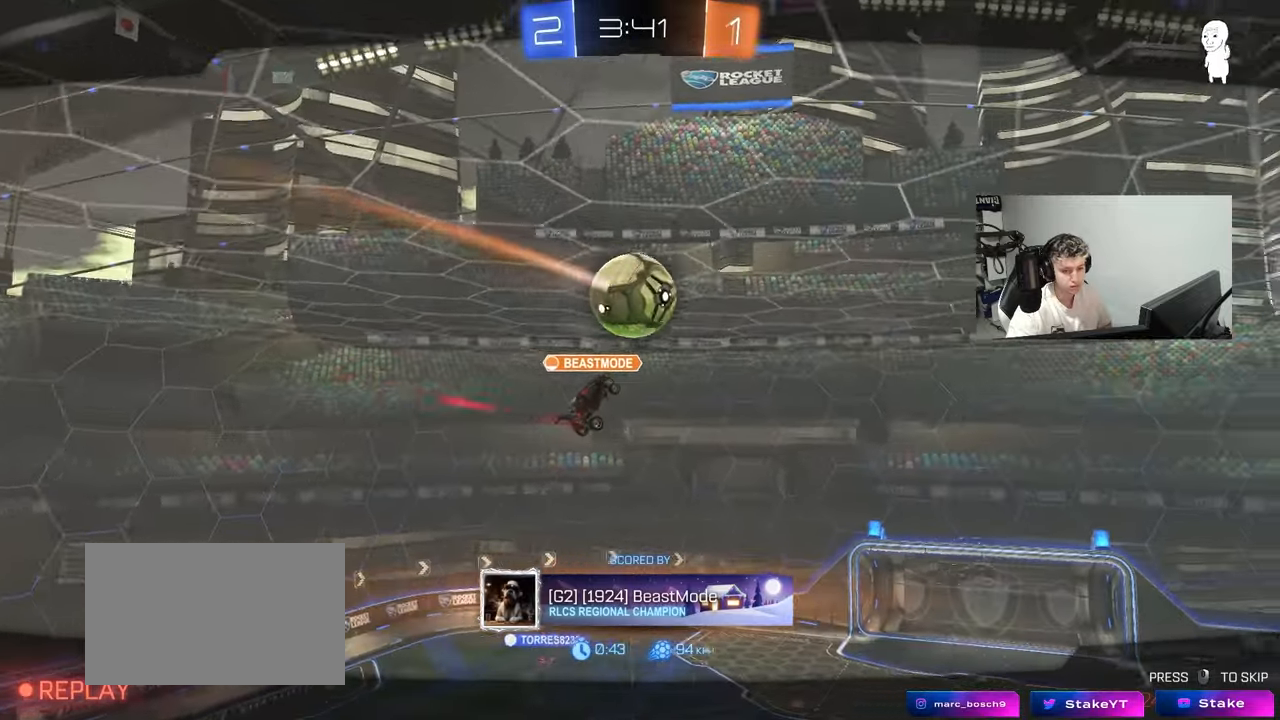
{"keys": [], "mouse": ["right"], "mouse_move": "still", "events": [[483, "mouse_right", "down"]]}
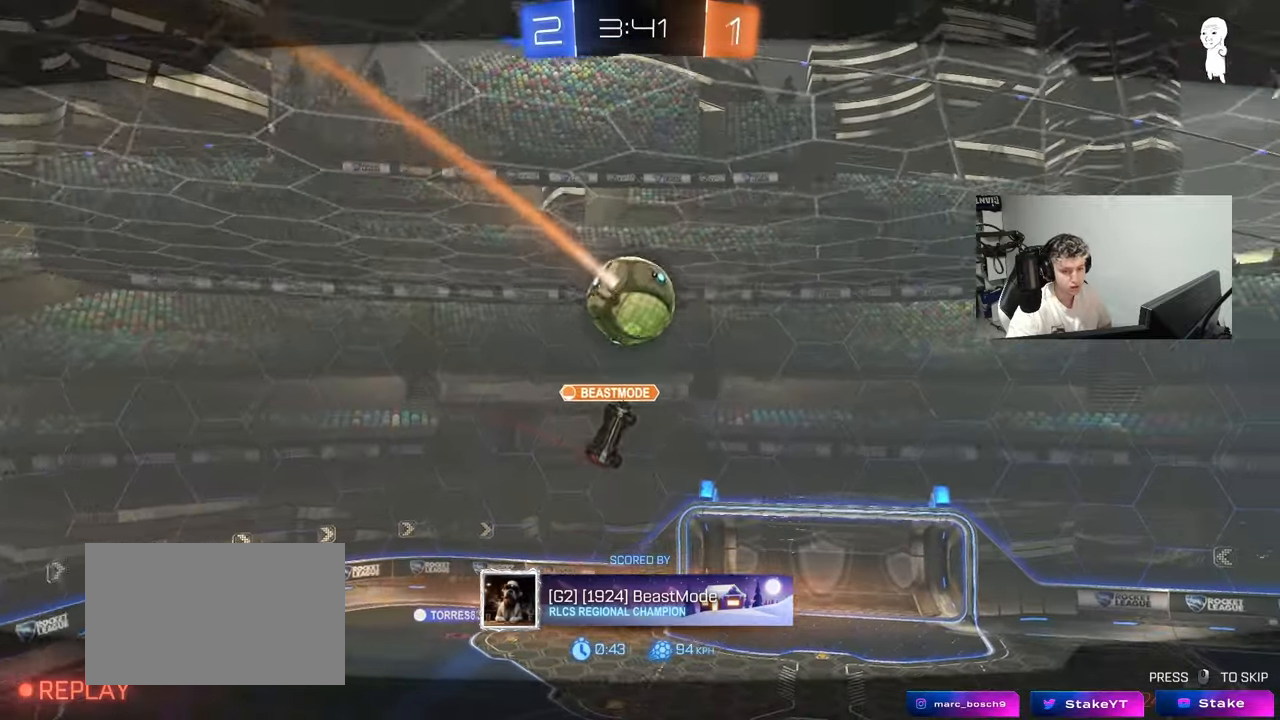
{"keys": [], "mouse": [], "mouse_move": "still", "events": [[167, "mouse_right", "up"], [267, "mouse_right", "down"], [500, "mouse_right", "up"]]}
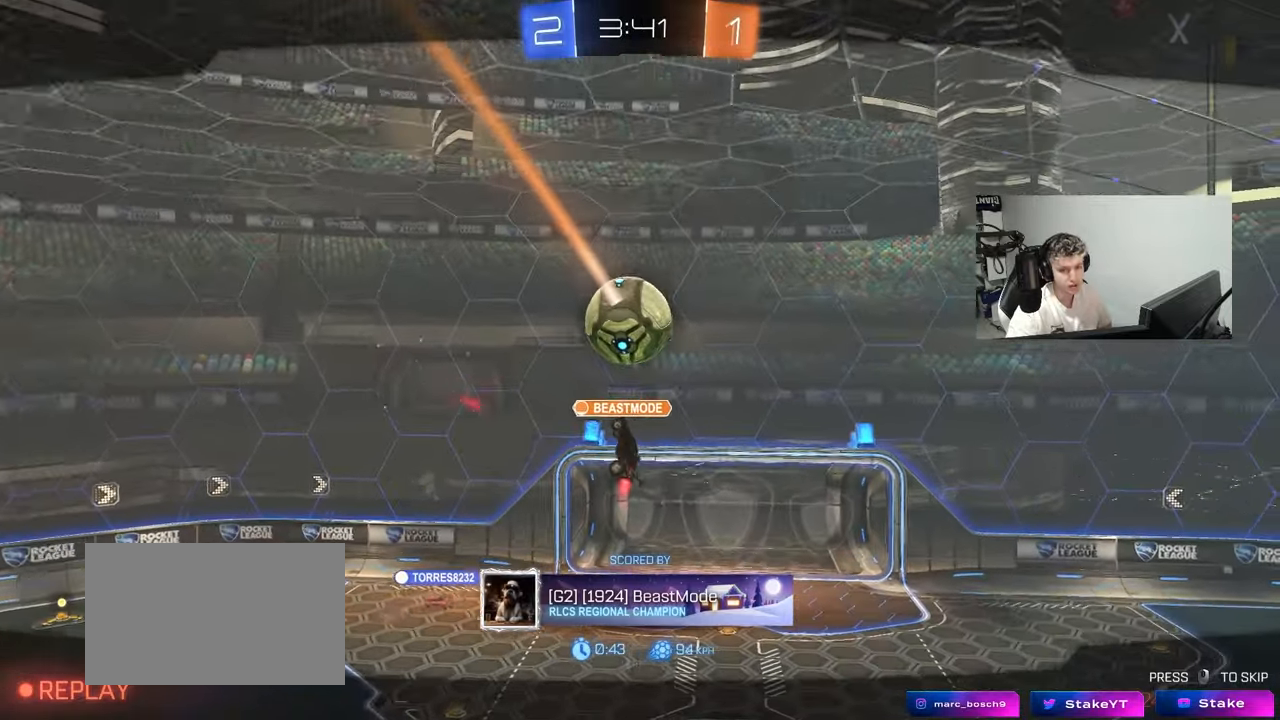
{"keys": [], "mouse": ["right"], "mouse_move": "still", "events": [[50, "mouse_right", "down"], [283, "mouse_right", "up"], [467, "mouse_right", "down"]]}
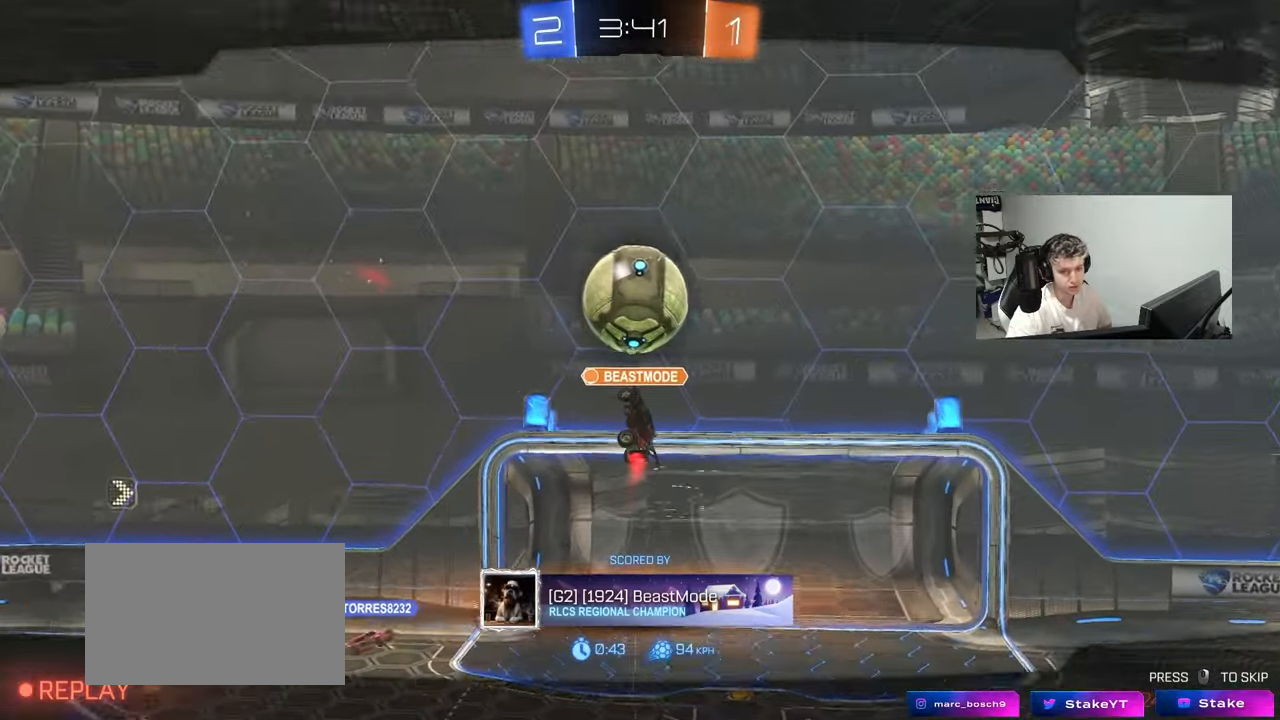
{"keys": [], "mouse": [], "mouse_move": "still", "events": [[200, "mouse_right", "up"], [300, "mouse_right", "down"], [483, "mouse_right", "up"]]}
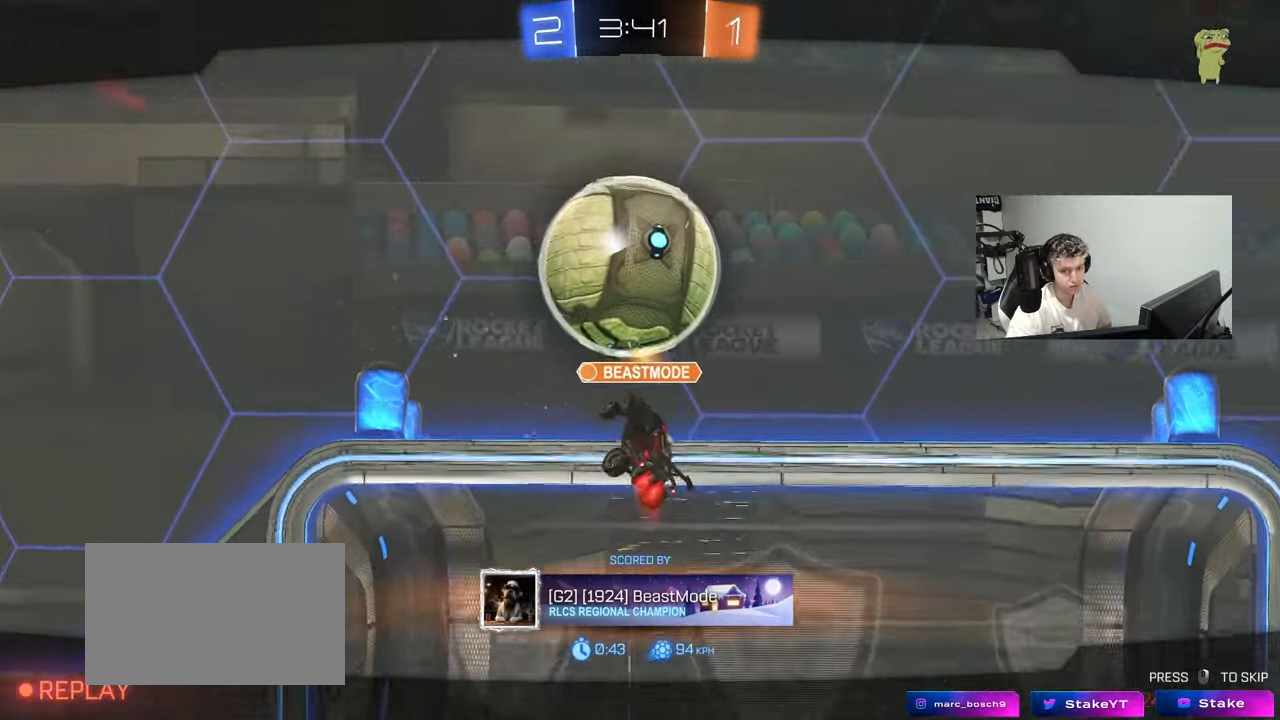
{"keys": [], "mouse": [], "mouse_move": "still", "events": []}
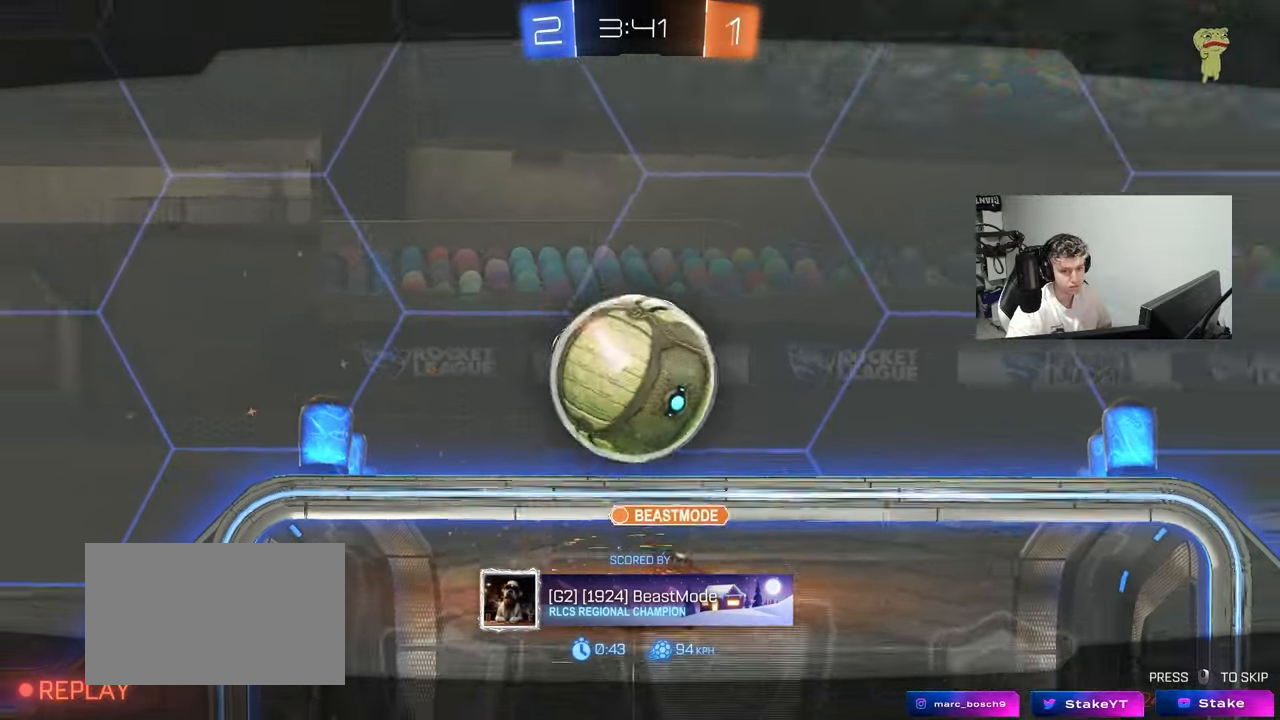
{"keys": [], "mouse": [], "mouse_move": "still", "events": []}
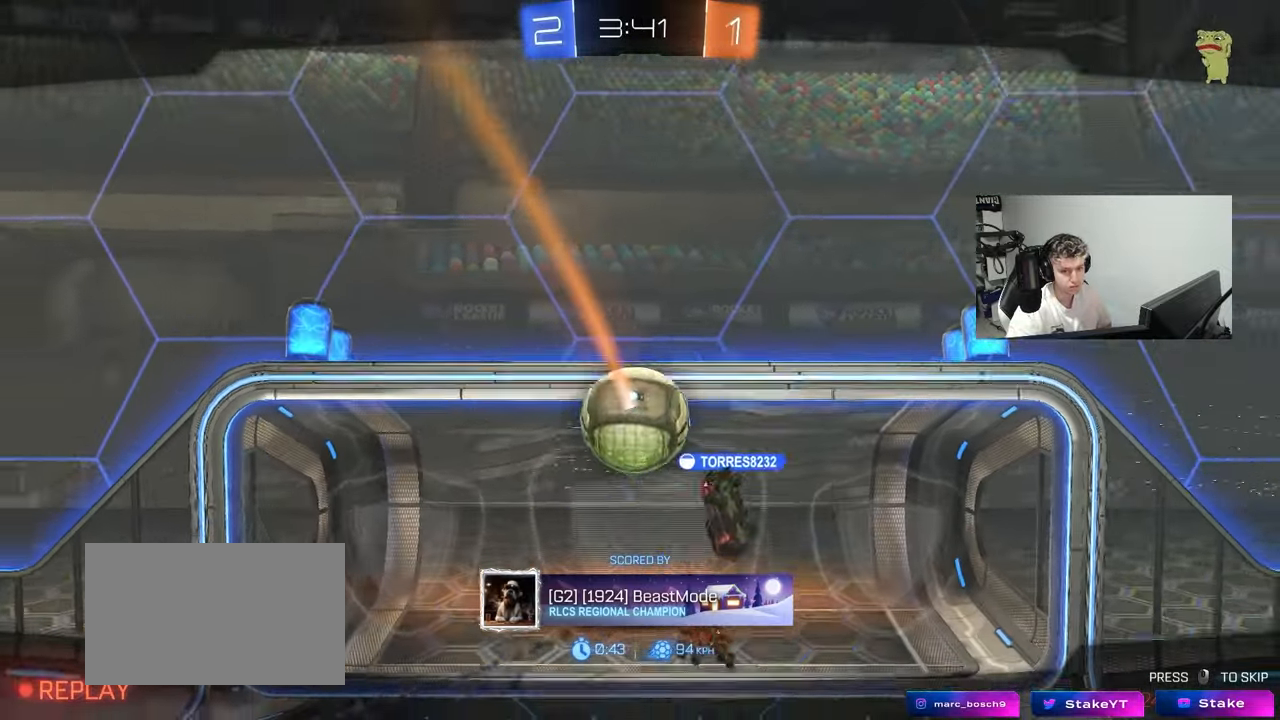
{"keys": [], "mouse": ["right"], "mouse_move": "still", "events": [[167, "mouse_right", "down"], [400, "mouse_right", "up"], [483, "mouse_right", "down"]]}
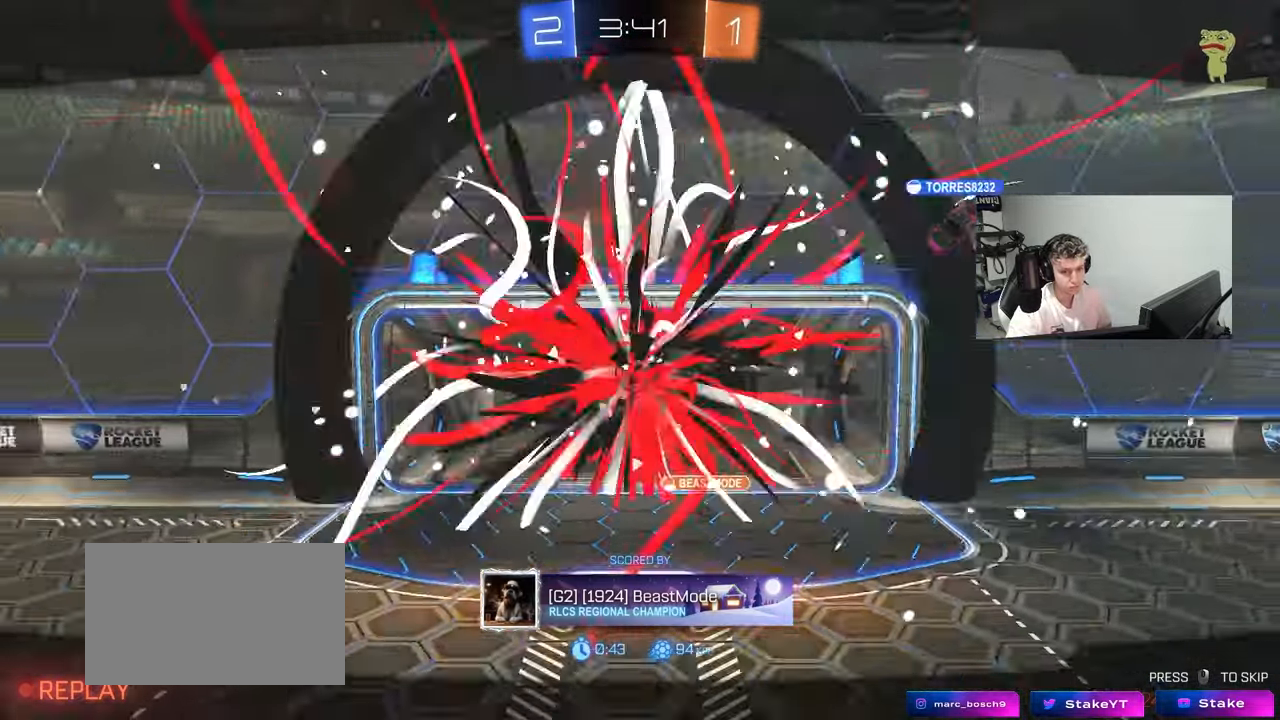
{"keys": [], "mouse": ["right"], "mouse_move": "still", "events": [[217, "mouse_right", "up"], [317, "mouse_right", "down"]]}
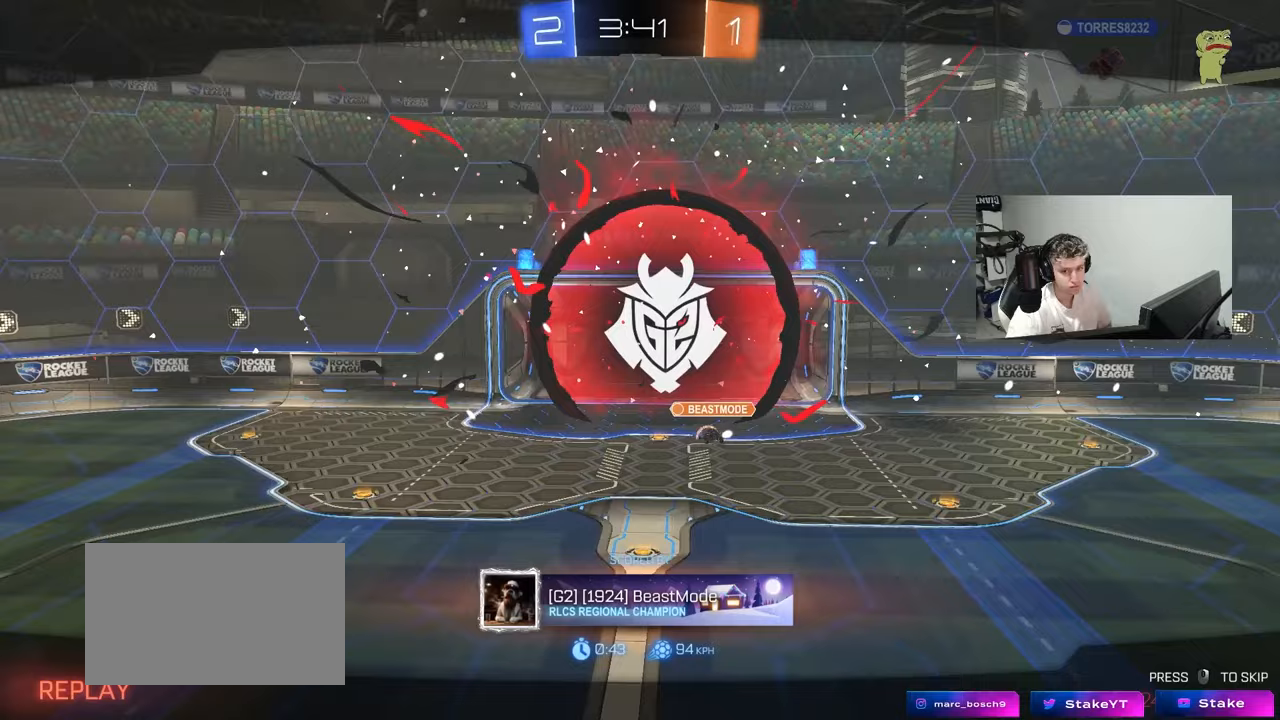
{"keys": [], "mouse": ["right"], "mouse_move": "still", "events": [[50, "mouse_right", "up"], [150, "mouse_right", "down"], [383, "mouse_right", "up"], [467, "mouse_right", "down"]]}
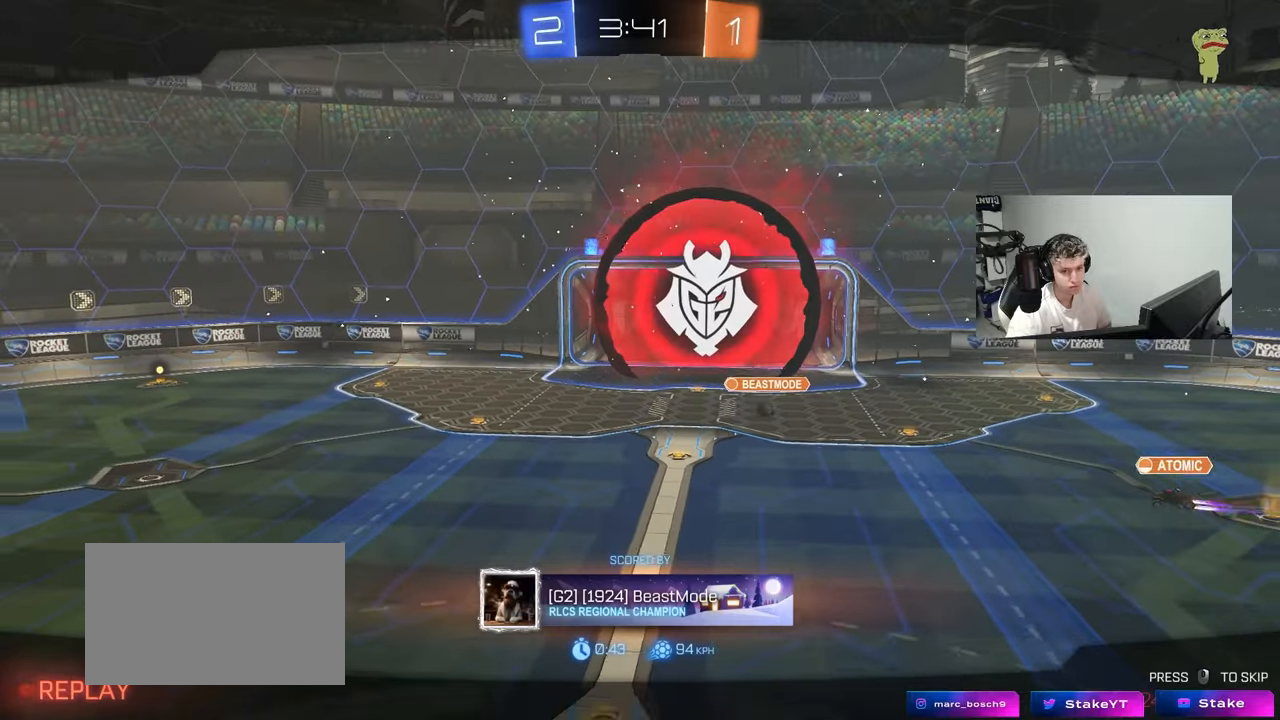
{"keys": [], "mouse": ["right"], "mouse_move": "still", "events": [[167, "mouse_right", "up"], [200, "mouse_right", "down"], [433, "mouse_right", "up"], [483, "mouse_right", "down"]]}
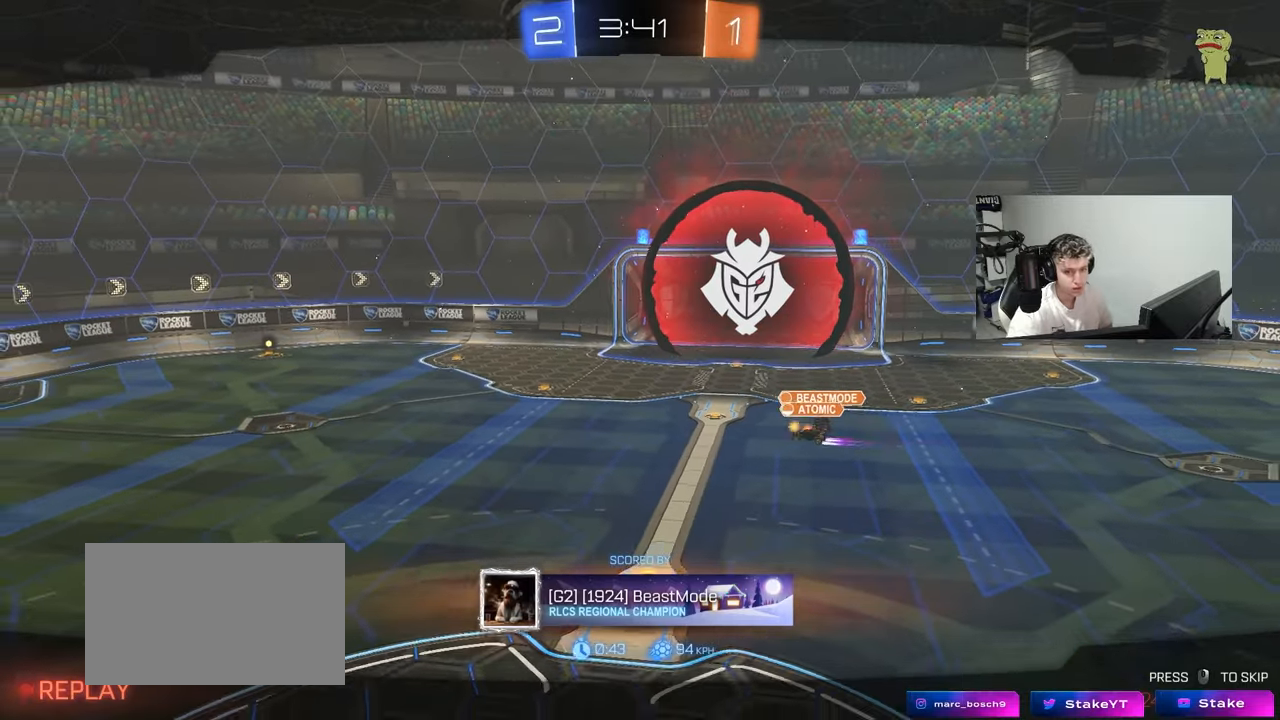
{"keys": [], "mouse": ["right"], "mouse_move": "still", "events": [[183, "mouse_right", "up"], [367, "mouse_right", "down"]]}
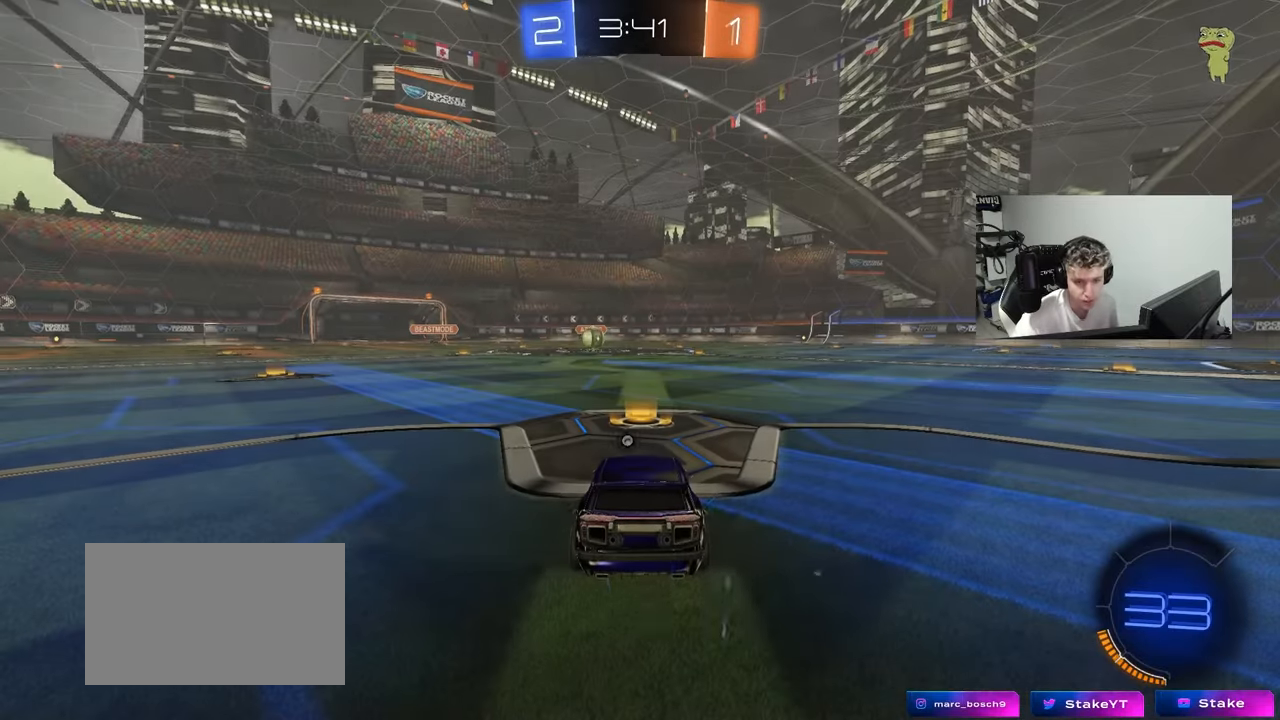
{"keys": [], "mouse": ["right"], "mouse_move": "still", "events": [[100, "mouse_right", "up"], [150, "mouse_right", "down"], [333, "mouse_right", "up"], [417, "mouse_right", "down"]]}
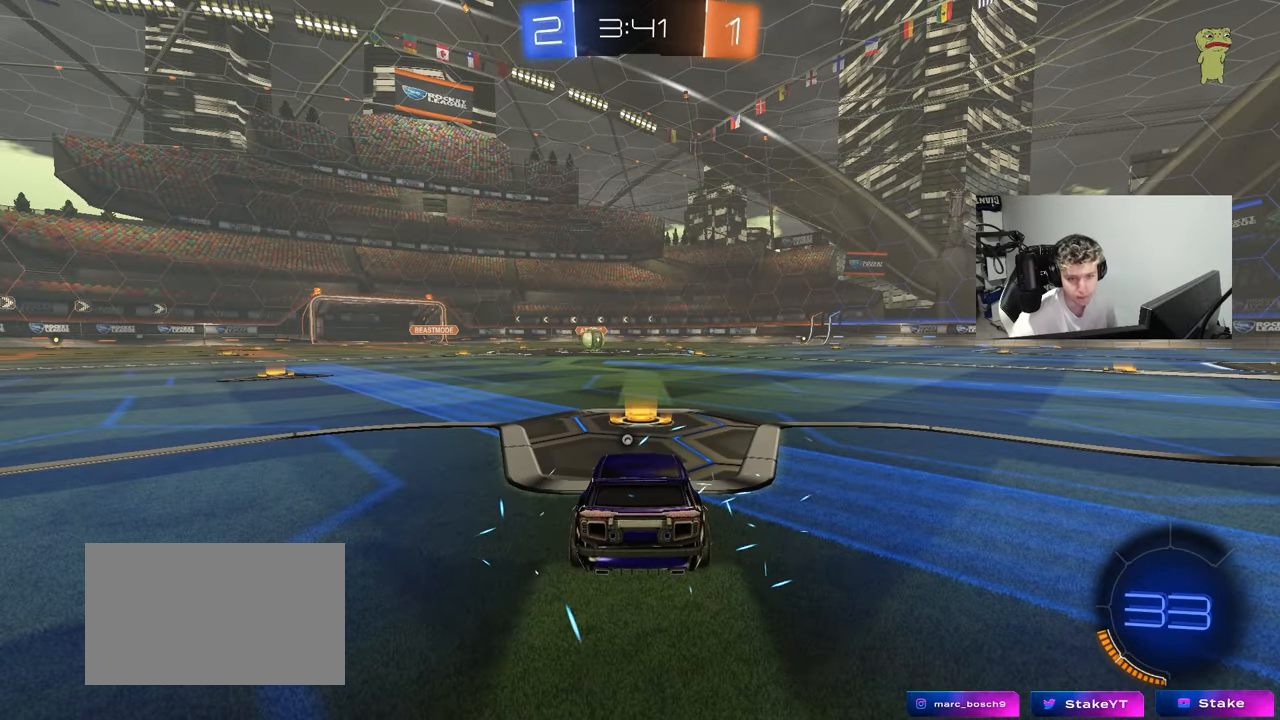
{"keys": [], "mouse": ["wheel"], "mouse_move": "still", "events": [[67, "mouse_right", "up"], [400, "mouse_wheel", "down"]]}